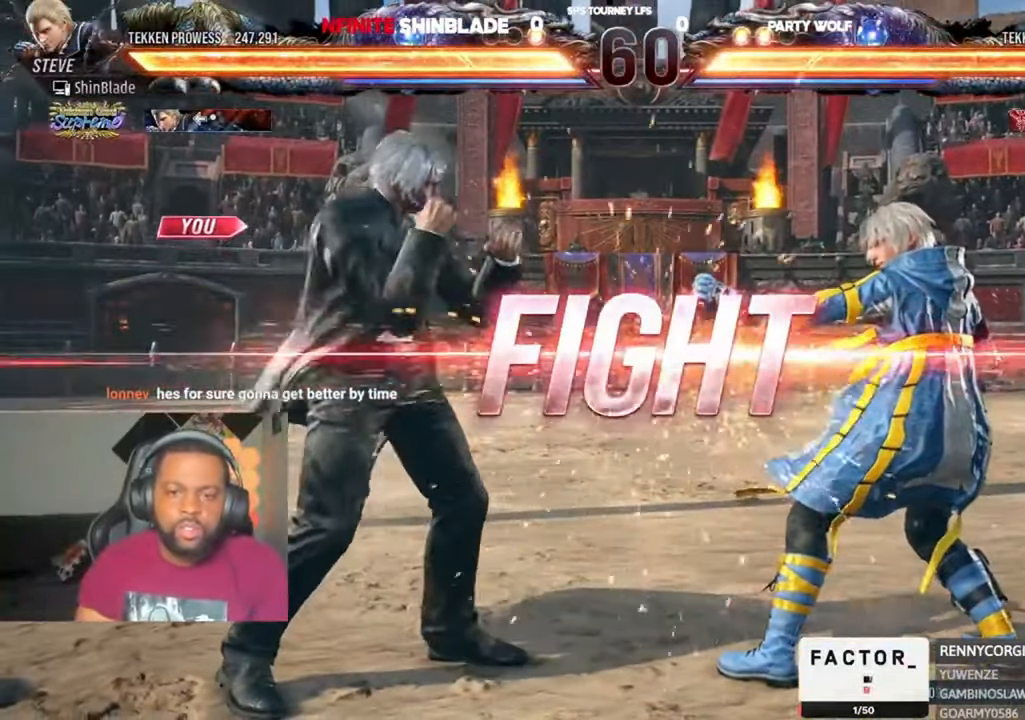
Gameplay with a controller (PlayStation layout); each line is a JSON object with the inputs held at the frame after it. "events" lists button and stick changes between this image and that frame as [ms after this image, input, new state], when the widget could be followed in between. Not read: L1 R1.
{"buttons": ["CIRCLE"], "left_stick": "center", "right_stick": "center", "events": [[16, "CROSS", "down"], [50, "DPAD_DOWN", "up"], [50, "SQUARE", "up"], [83, "DPAD_RIGHT", "up"], [150, "CIRCLE", "up"], [150, "CROSS", "up"], [316, "CIRCLE", "down"]]}
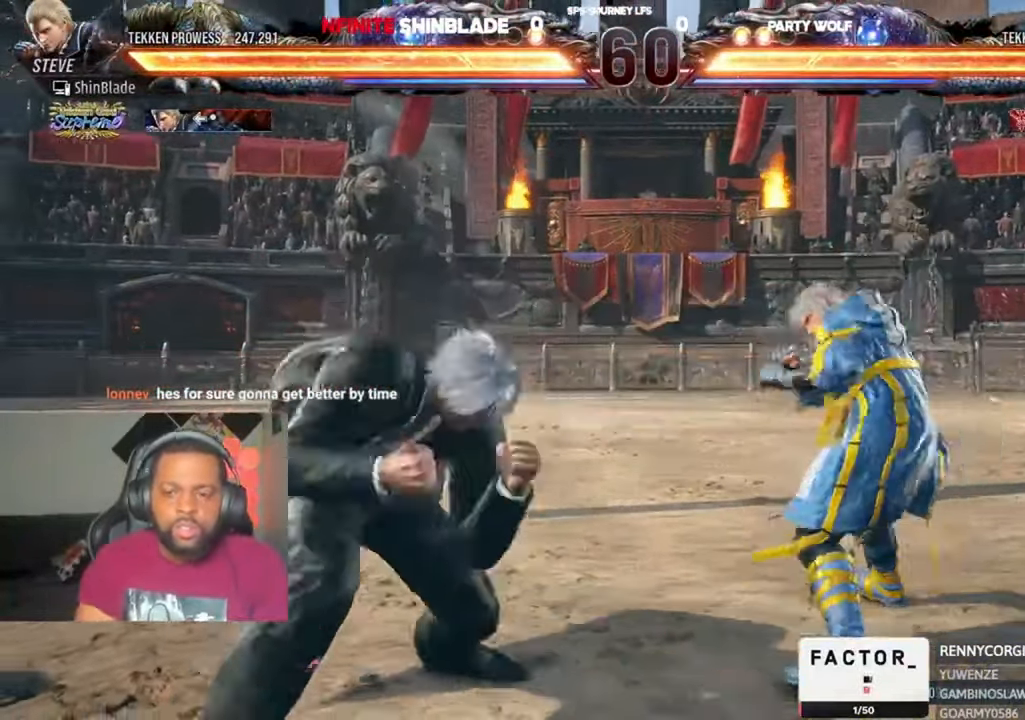
{"buttons": ["DPAD_RIGHT"], "left_stick": "center", "right_stick": "center", "events": [[83, "SQUARE", "down"], [183, "SQUARE", "up"], [216, "DPAD_RIGHT", "down"], [250, "CIRCLE", "up"]]}
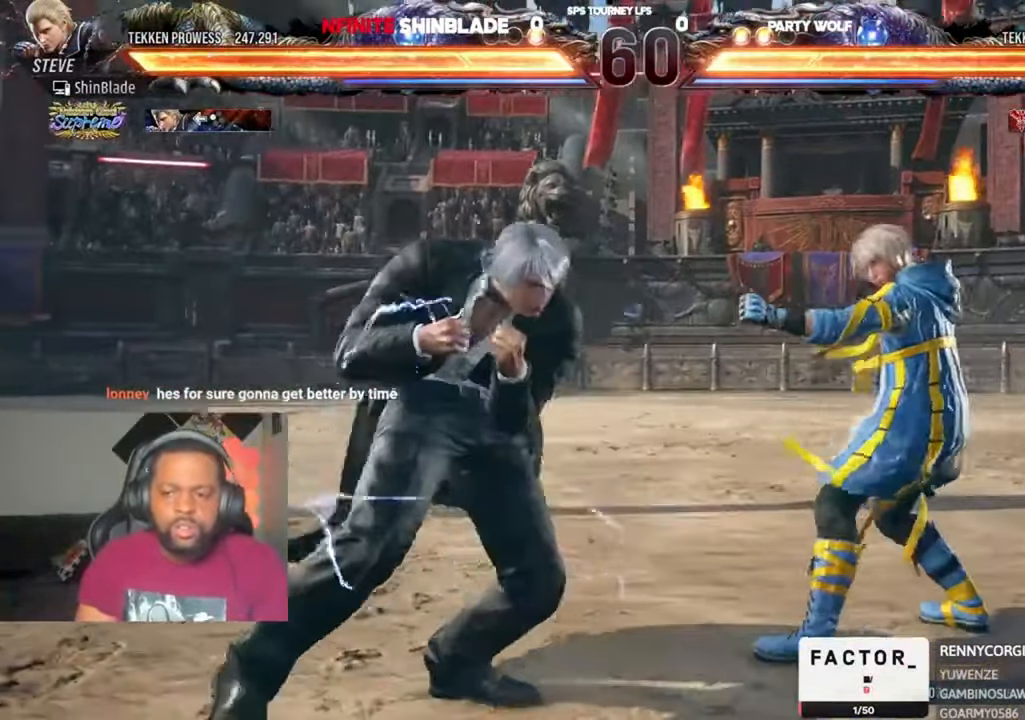
{"buttons": ["SQUARE", "TRIANGLE"], "left_stick": "center", "right_stick": "center", "events": [[117, "DPAD_RIGHT", "up"], [284, "DPAD_DOWN", "down"], [317, "TRIANGLE", "down"], [417, "DPAD_DOWN", "up"], [417, "SQUARE", "down"]]}
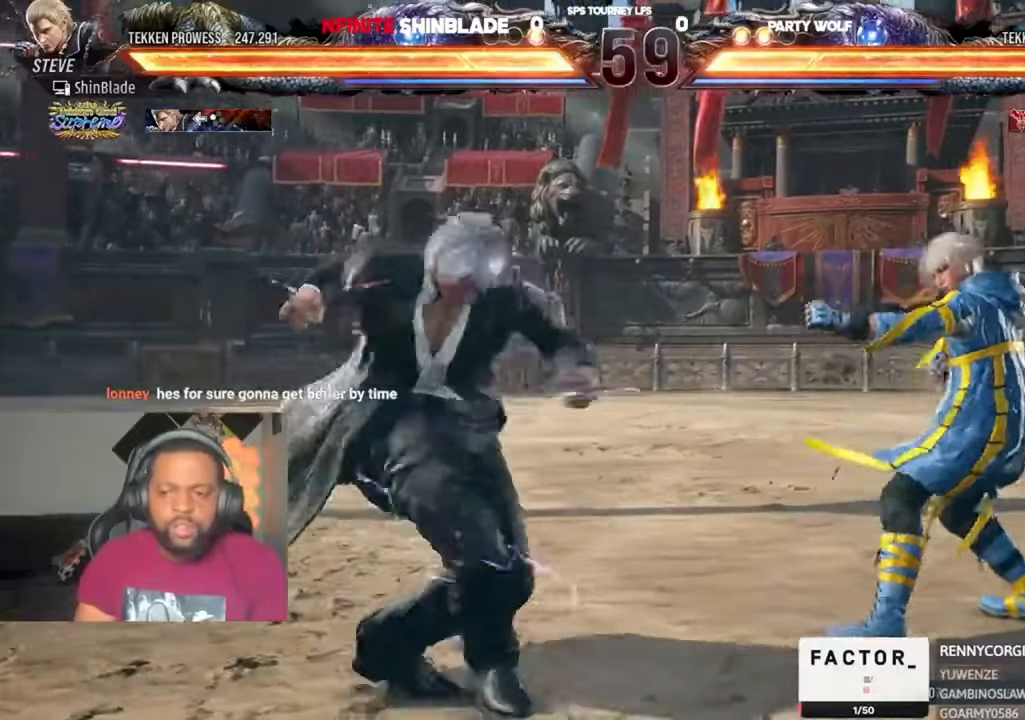
{"buttons": ["SQUARE", "DPAD_LEFT"], "left_stick": "center", "right_stick": "center", "events": [[17, "DPAD_DOWN", "down"], [17, "DPAD_LEFT", "down"], [50, "DPAD_DOWN", "up"], [50, "SQUARE", "up"], [84, "DPAD_LEFT", "up"], [84, "SQUARE", "down"], [117, "DPAD_DOWN", "down"], [117, "DPAD_LEFT", "down"], [184, "DPAD_DOWN", "up"], [284, "SQUARE", "up"], [317, "SQUARE", "down"], [350, "SQUARE", "up"], [350, "TRIANGLE", "up"], [384, "SQUARE", "down"]]}
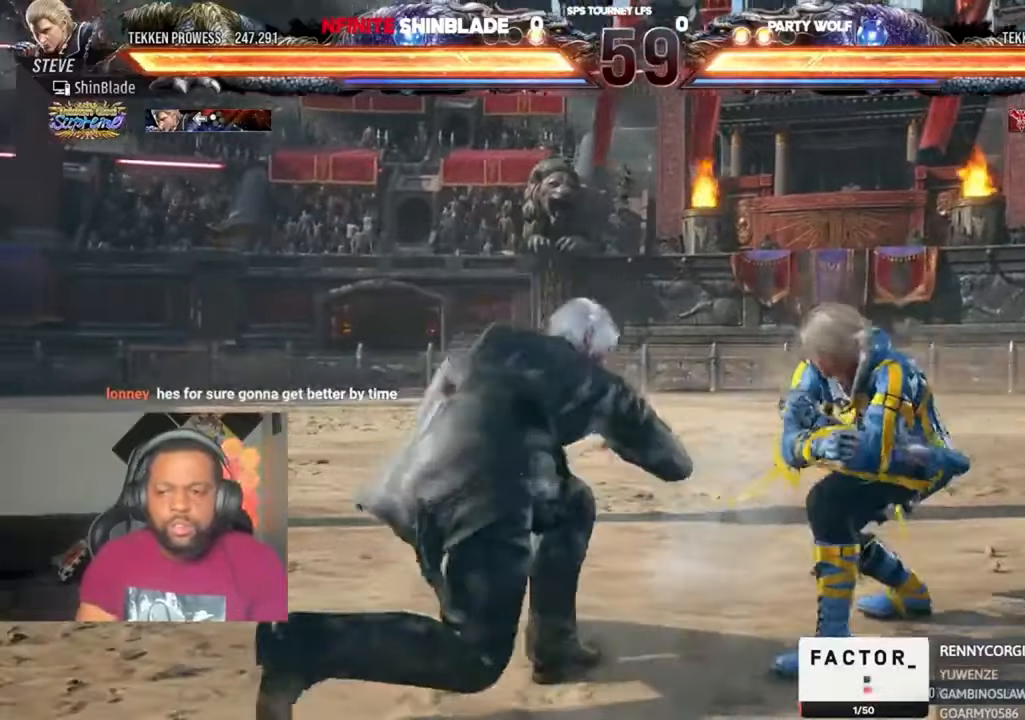
{"buttons": ["DPAD_LEFT"], "left_stick": "center", "right_stick": "center", "events": [[17, "DPAD_LEFT", "up"], [50, "DPAD_LEFT", "down"], [50, "SQUARE", "up"]]}
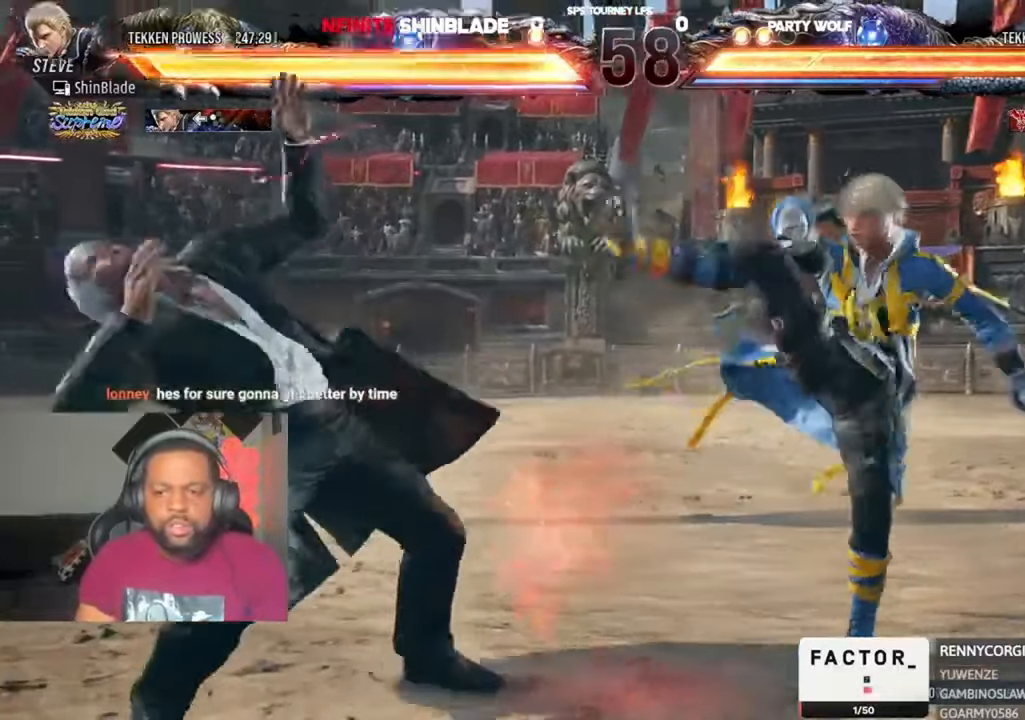
{"buttons": ["DPAD_LEFT"], "left_stick": "center", "right_stick": "center", "events": []}
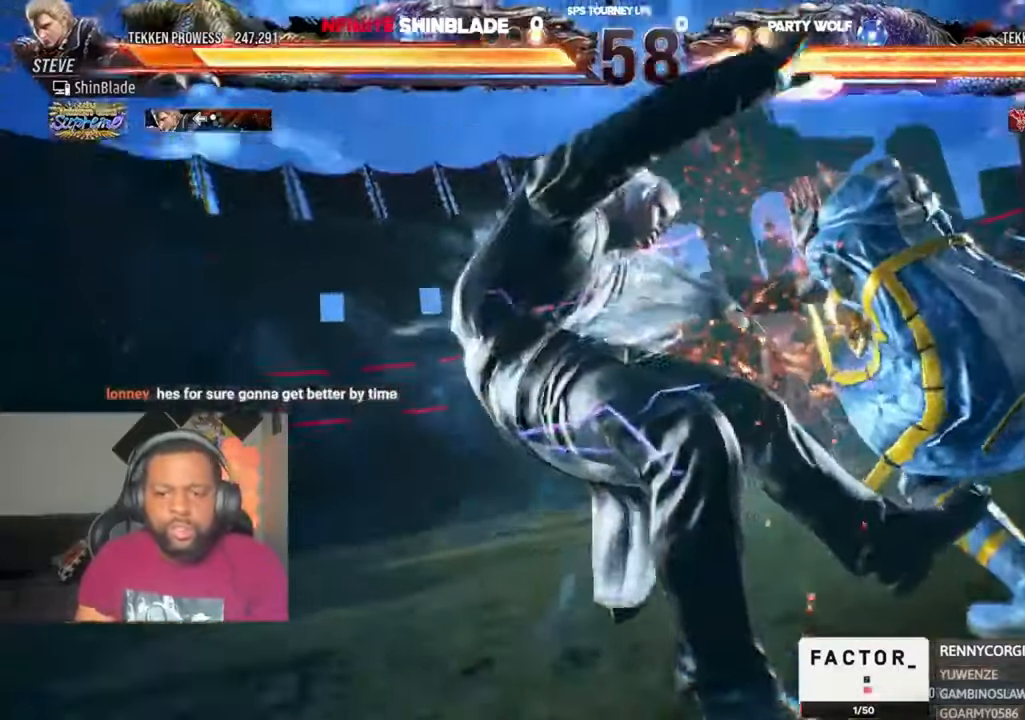
{"buttons": ["DPAD_UP", "DPAD_LEFT"], "left_stick": "center", "right_stick": "center"}
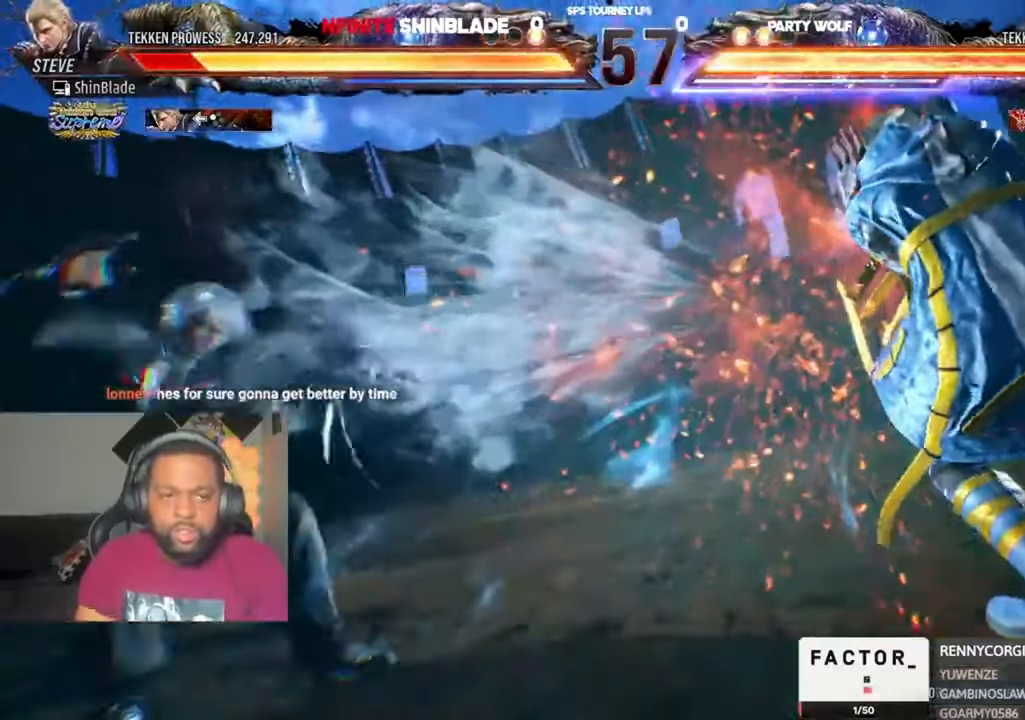
{"buttons": ["SQUARE", "DPAD_LEFT"], "left_stick": "center", "right_stick": "center"}